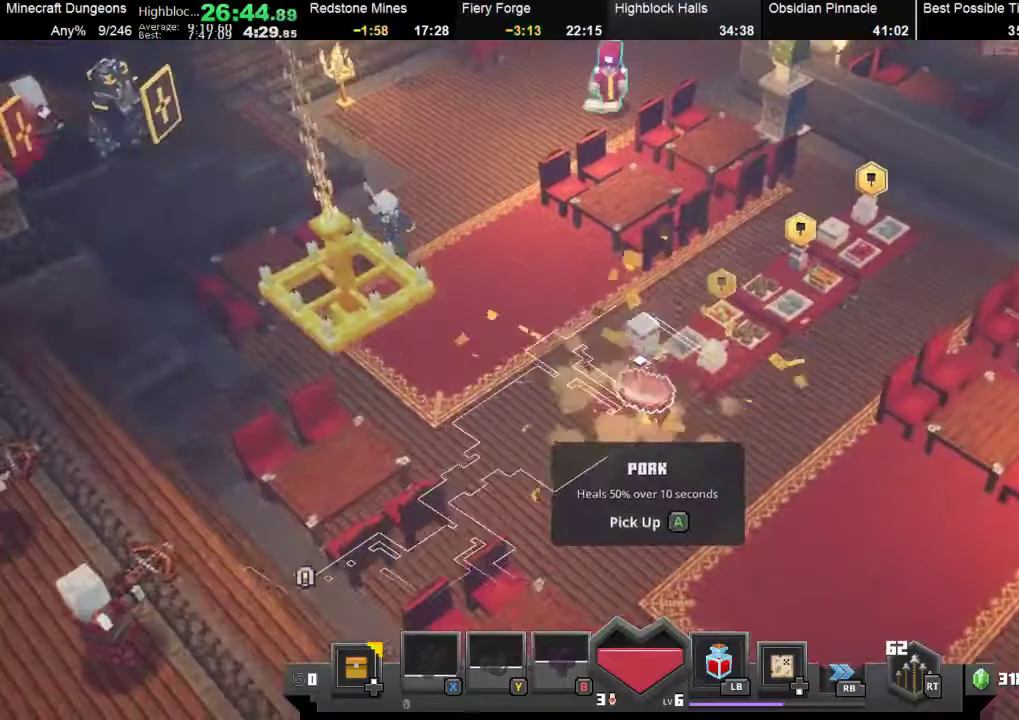
Gameplay with a controller (Xbox layout); each line is a JSON object with the inputs held at the frame after it. "events" lists button and stick changes between this image and that frame as [ms after this image, input, new state], when the widget could be followed in between. Not read: right_stick.
{"buttons": [], "left_stick": "up-right", "events": [[67, "A", "down"], [167, "A", "up"], [267, "A", "down"], [400, "A", "up"]]}
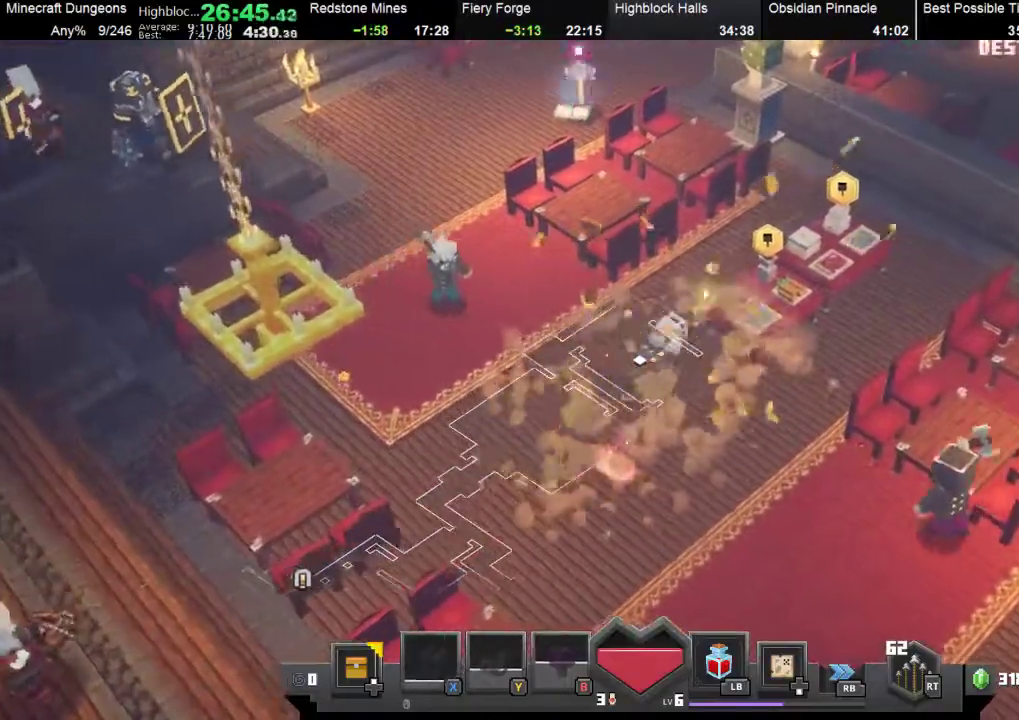
{"buttons": ["A"], "left_stick": "up-right", "events": [[433, "A", "down"]]}
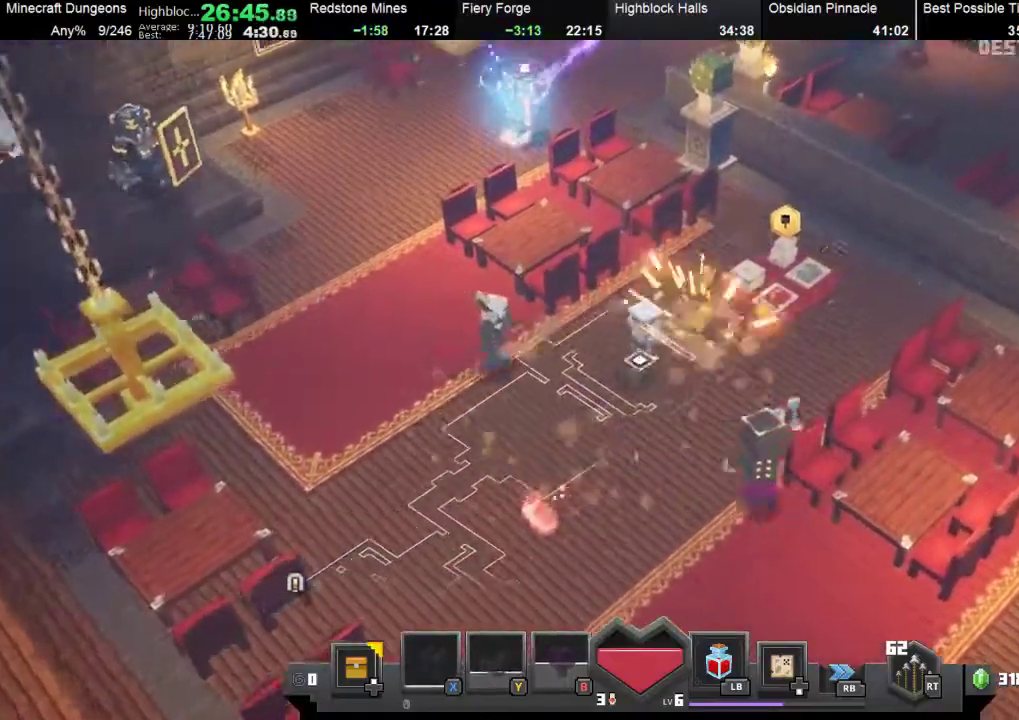
{"buttons": ["A"], "left_stick": "up-right", "events": [[33, "A", "up"], [367, "A", "down"]]}
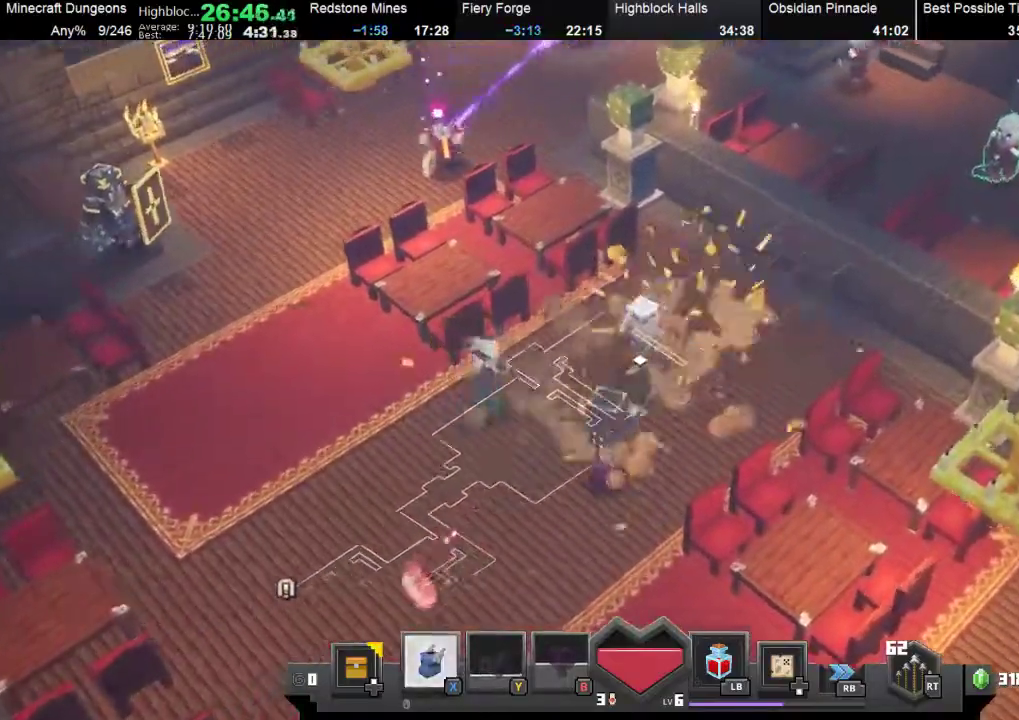
{"buttons": ["X"], "left_stick": "up", "events": [[33, "A", "up"], [300, "left_stick", "up"], [433, "X", "down"]]}
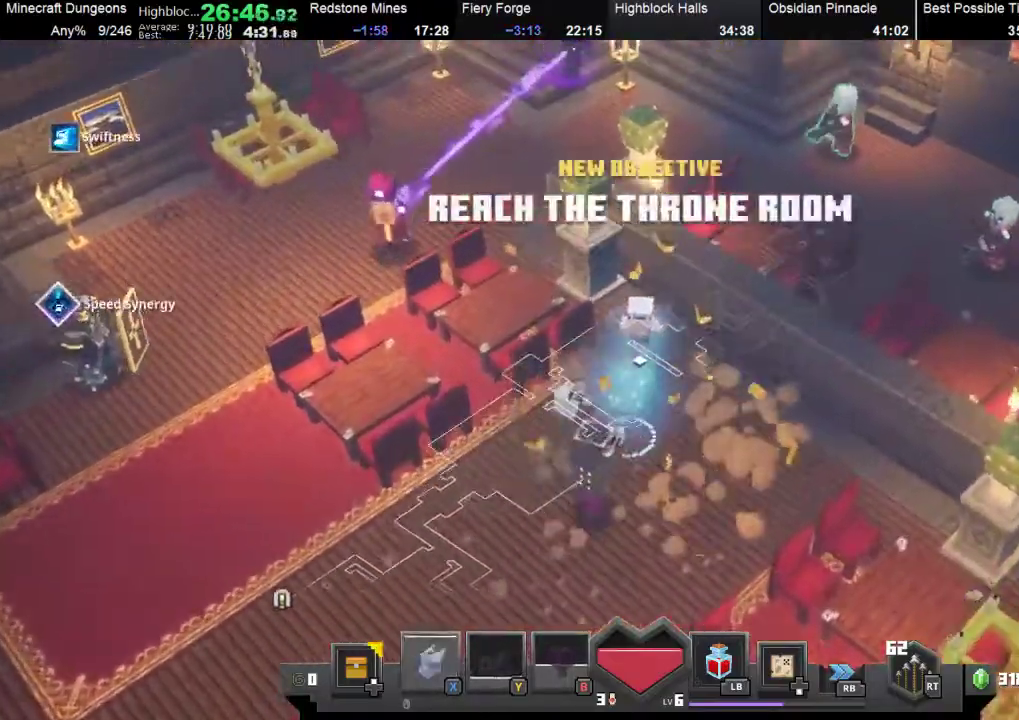
{"buttons": [], "left_stick": "up-left", "events": [[33, "X", "up"], [200, "left_stick", "up-left"]]}
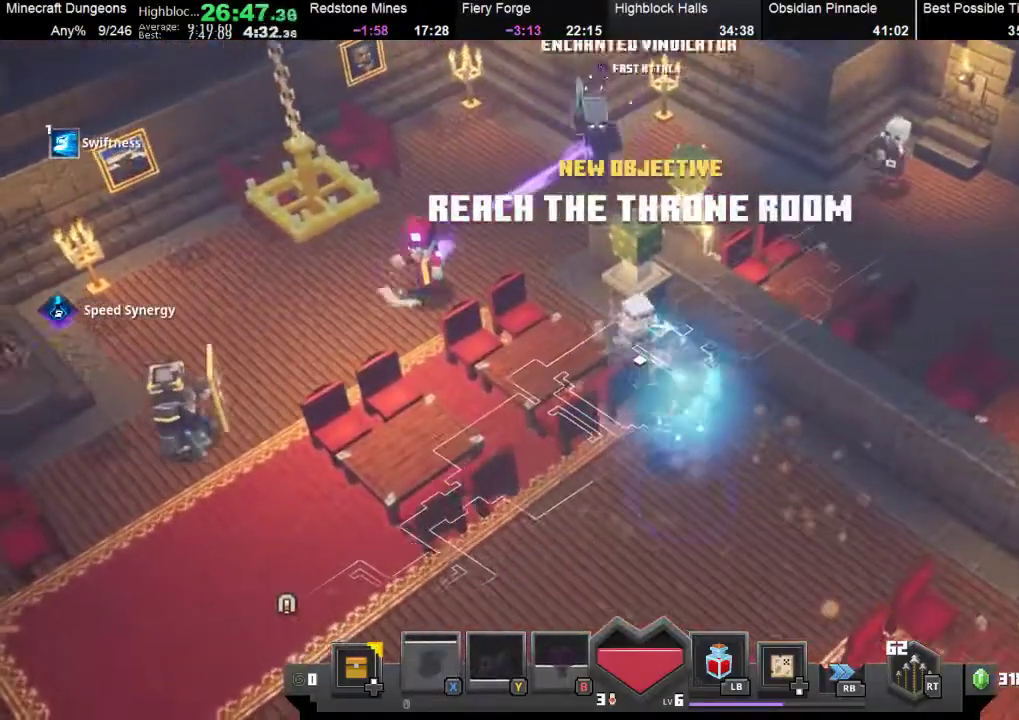
{"buttons": [], "left_stick": "up-left", "events": [[300, "left_stick", "left"], [467, "left_stick", "up-left"]]}
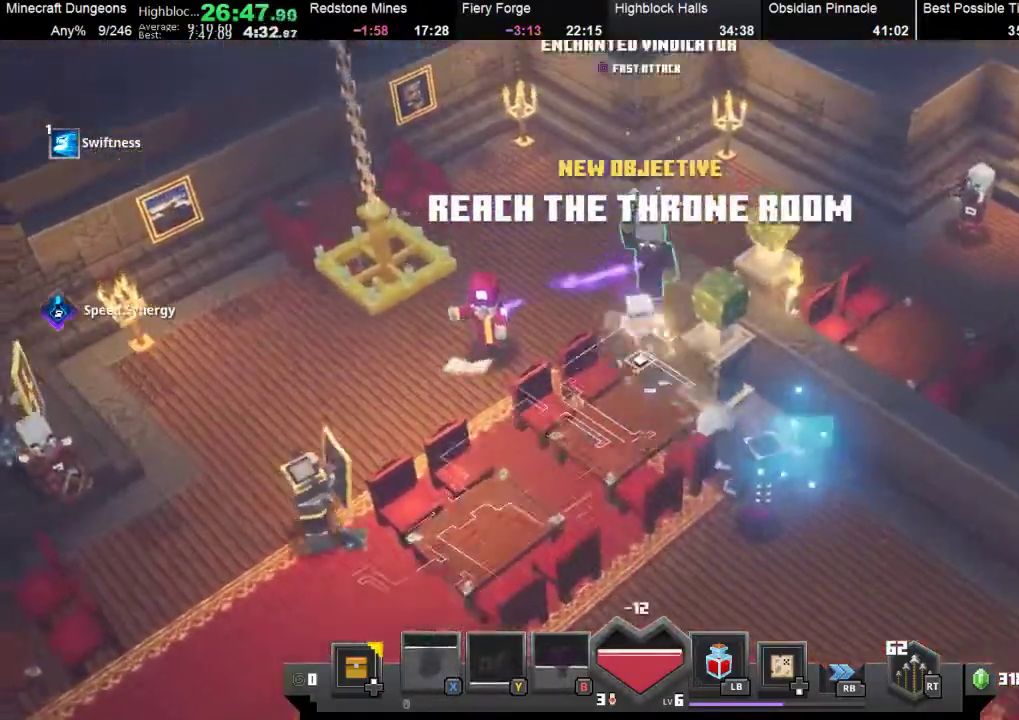
{"buttons": [], "left_stick": "up-right", "events": [[400, "left_stick", "up-right"]]}
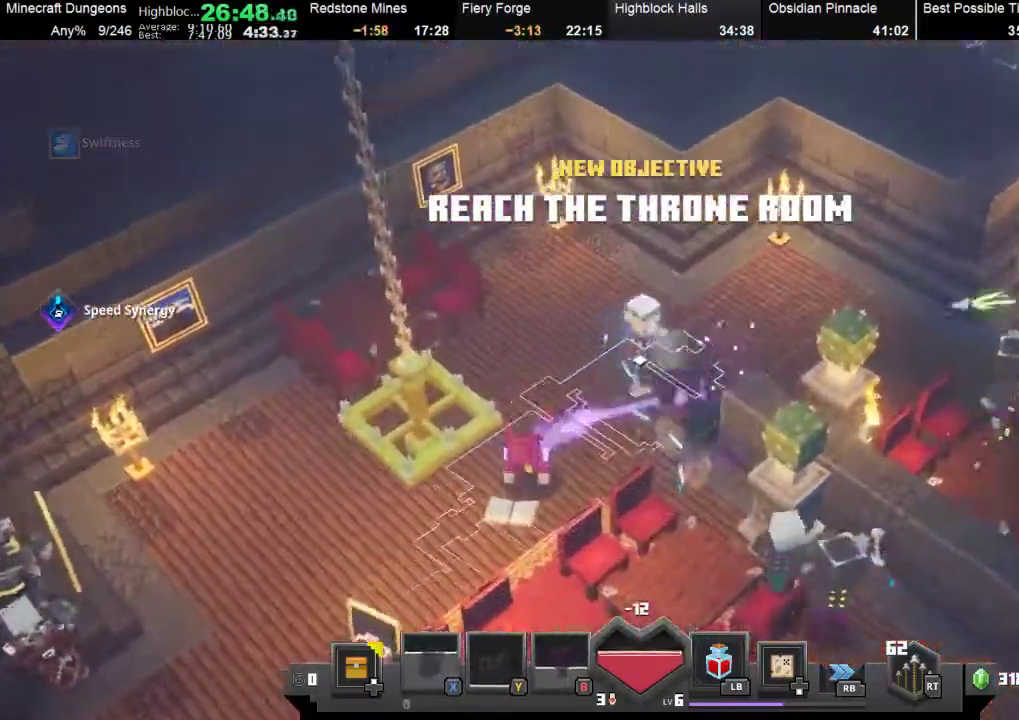
{"buttons": [], "left_stick": "up-right", "events": []}
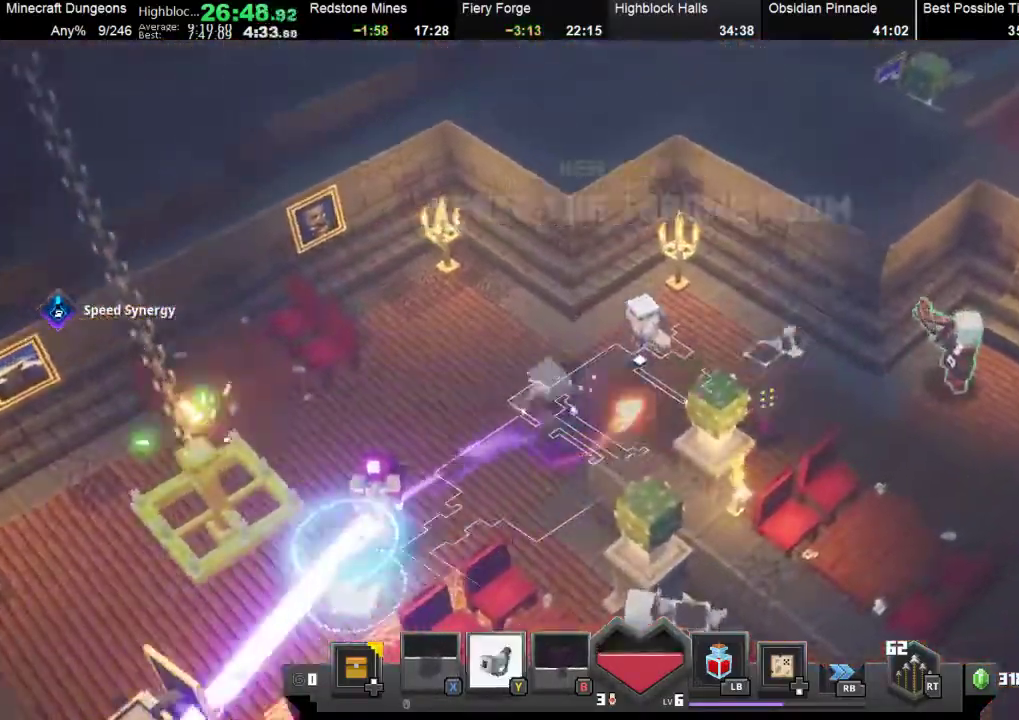
{"buttons": [], "left_stick": "right", "events": [[300, "left_stick", "right"]]}
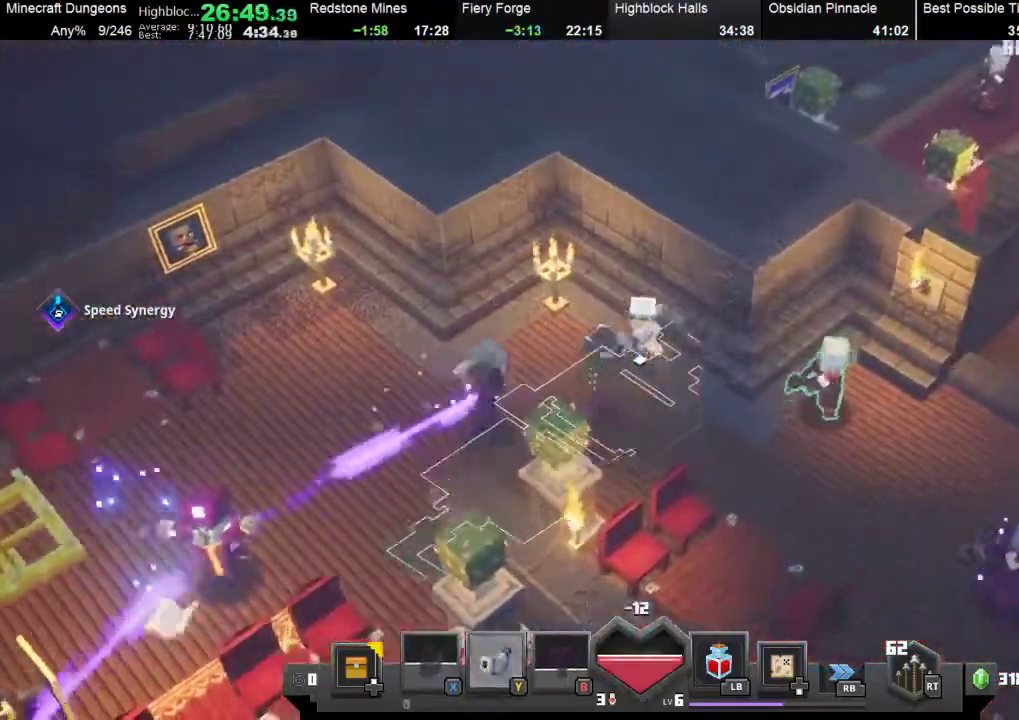
{"buttons": [], "left_stick": "down-right", "events": [[200, "left_stick", "down-right"], [233, "X", "down"], [433, "X", "up"]]}
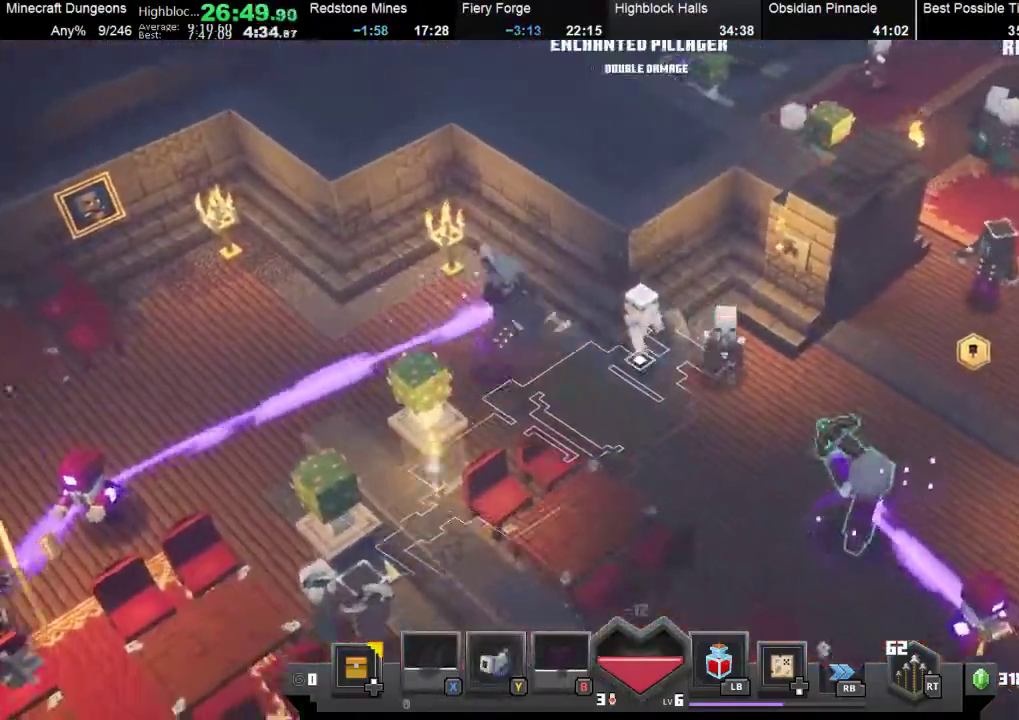
{"buttons": [], "left_stick": "right", "events": [[400, "X", "down"], [467, "left_stick", "right"], [500, "X", "up"]]}
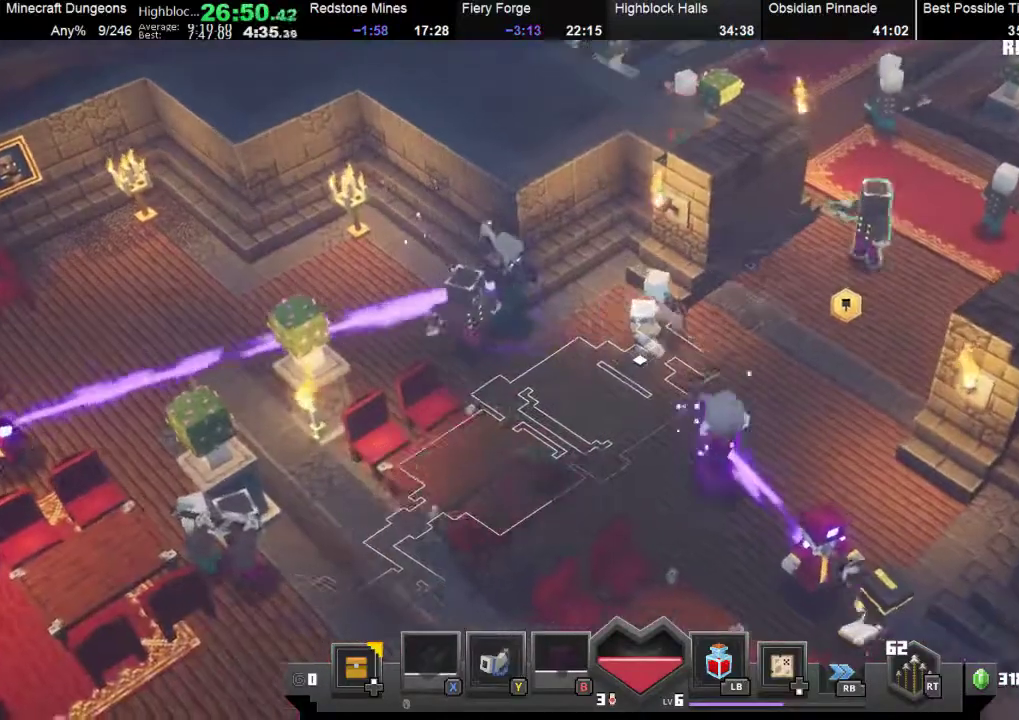
{"buttons": ["X"], "left_stick": "right", "events": [[267, "X", "down"]]}
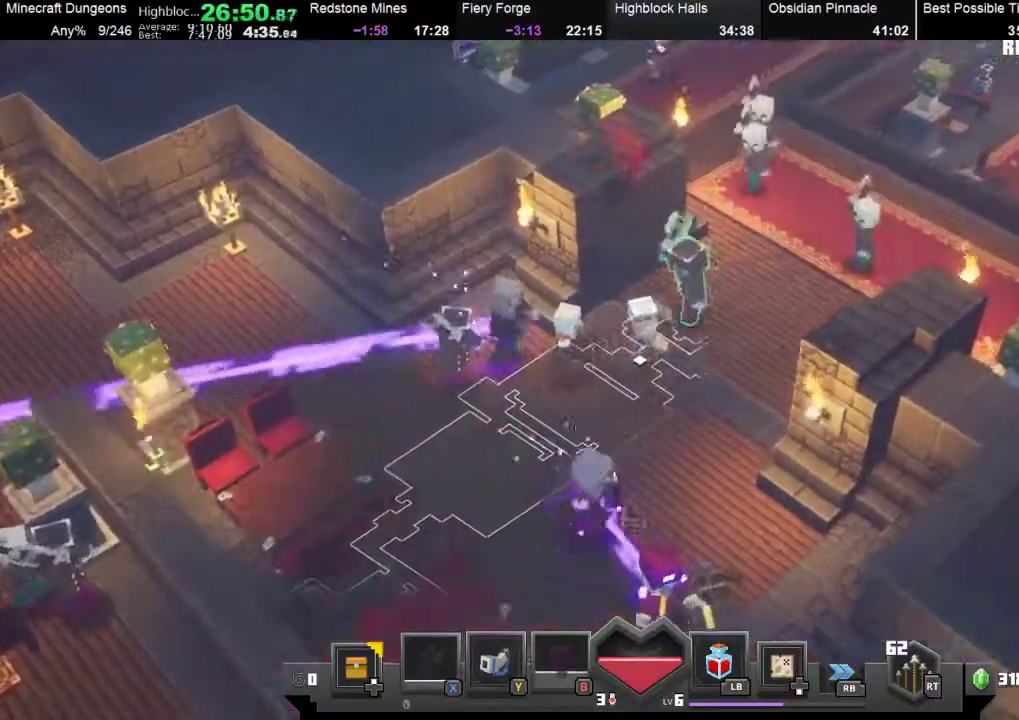
{"buttons": ["X"], "left_stick": "right", "events": [[33, "X", "up"], [133, "X", "down"], [267, "X", "up"], [333, "X", "down"], [400, "X", "up"], [500, "X", "down"]]}
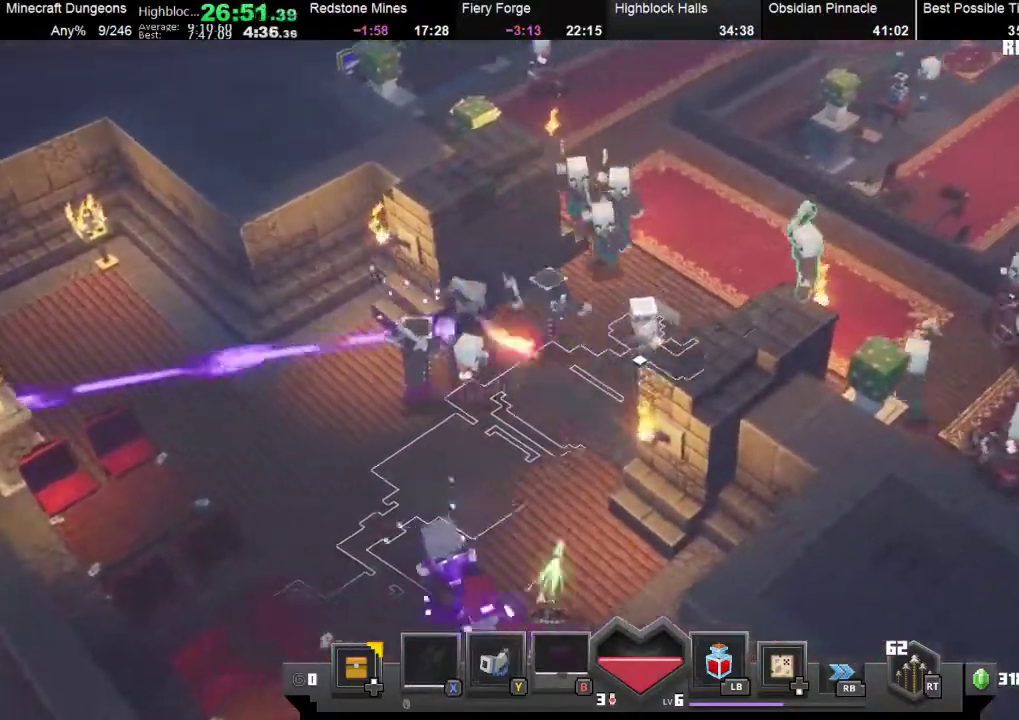
{"buttons": ["X"], "left_stick": "up", "events": [[133, "left_stick", "up-right"], [433, "X", "up"], [433, "left_stick", "up"], [500, "X", "down"]]}
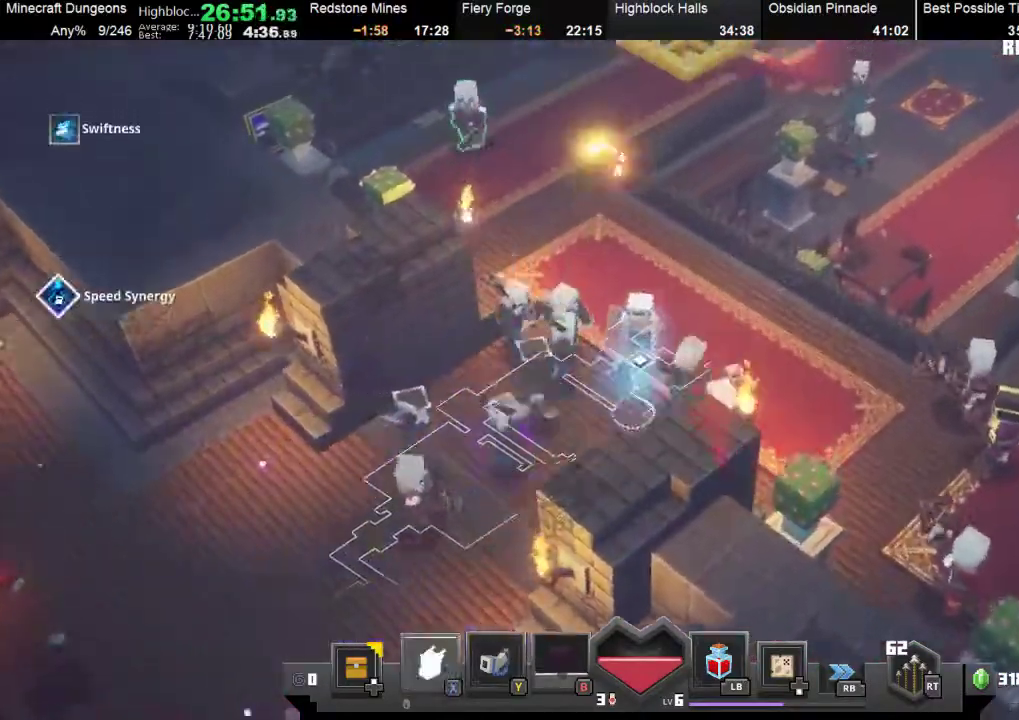
{"buttons": [], "left_stick": "up", "events": [[67, "X", "up"], [167, "X", "down"], [267, "X", "up"]]}
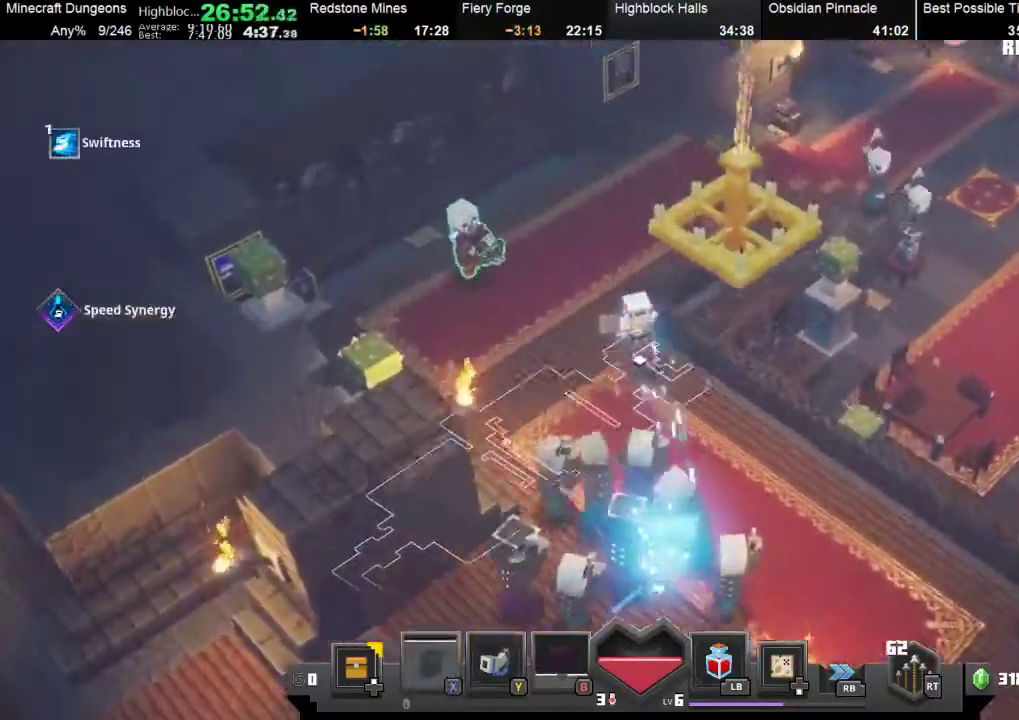
{"buttons": [], "left_stick": "up-right", "events": [[433, "left_stick", "up-right"]]}
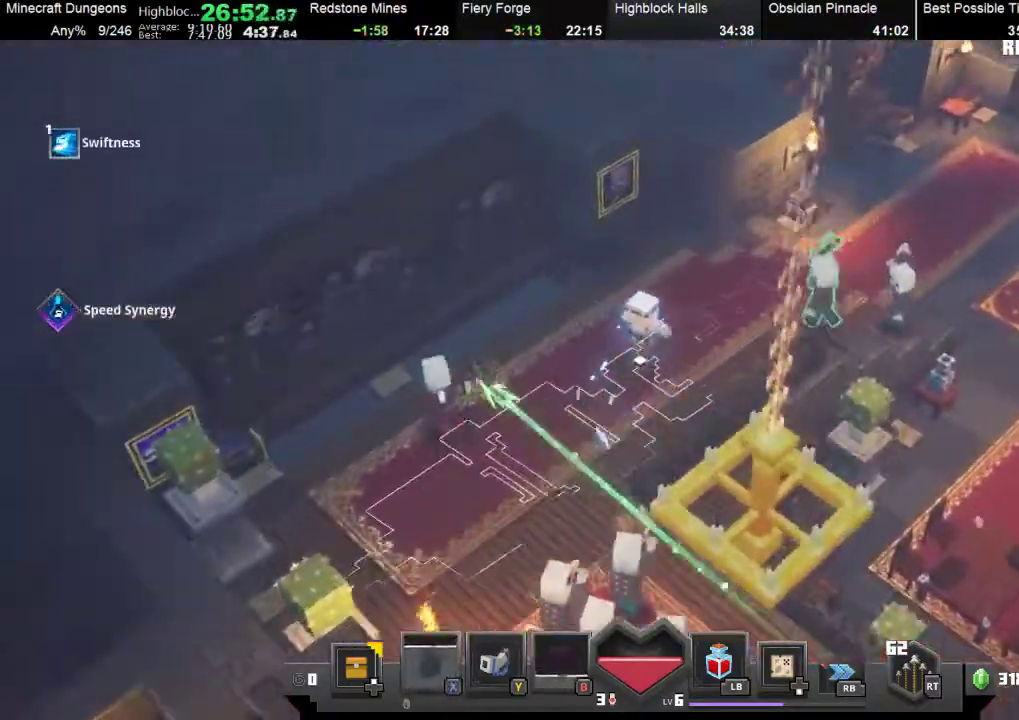
{"buttons": [], "left_stick": "up-right", "events": []}
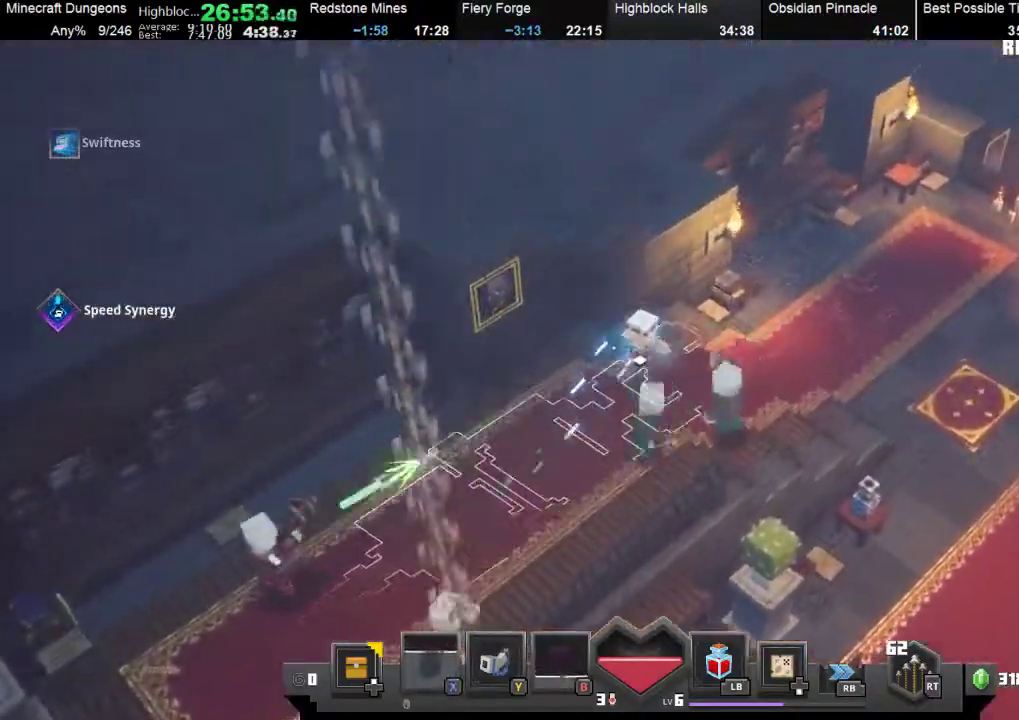
{"buttons": [], "left_stick": "up-right", "events": []}
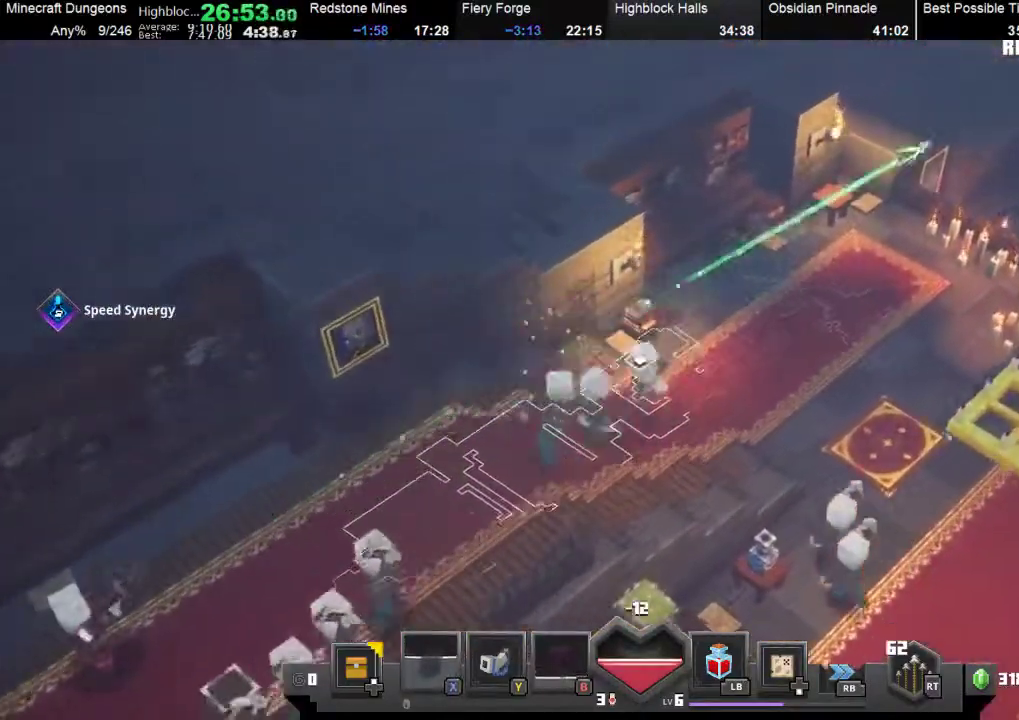
{"buttons": ["X"], "left_stick": "right", "events": [[167, "X", "down"], [333, "X", "up"], [367, "left_stick", "right"], [467, "X", "down"]]}
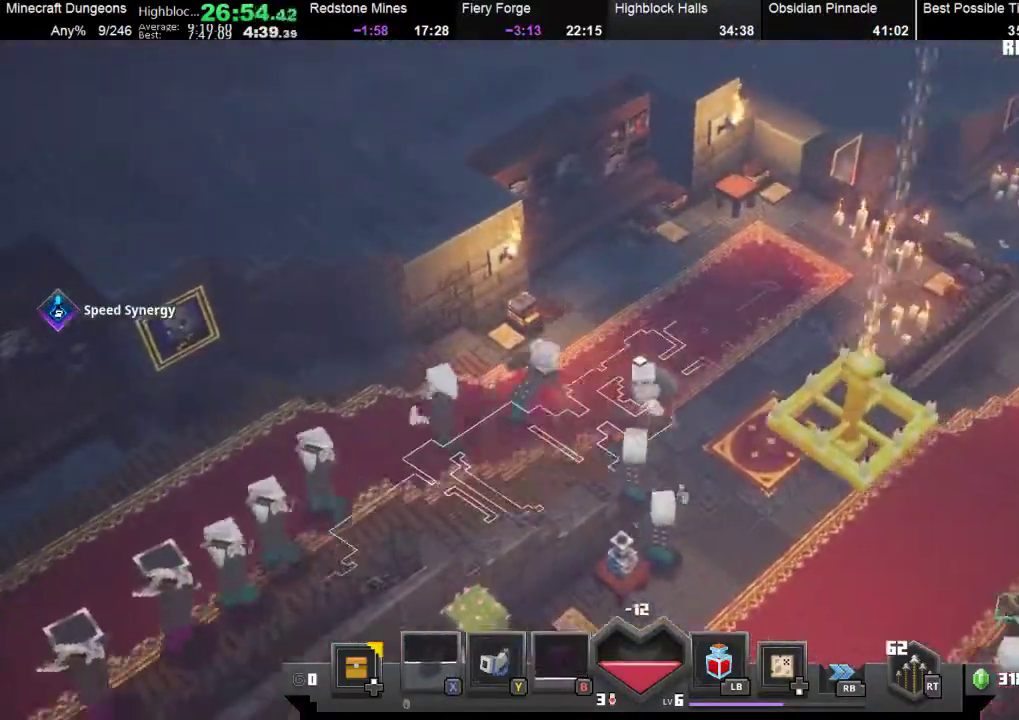
{"buttons": [], "left_stick": "right", "events": [[67, "X", "up"], [400, "X", "down"], [467, "X", "up"]]}
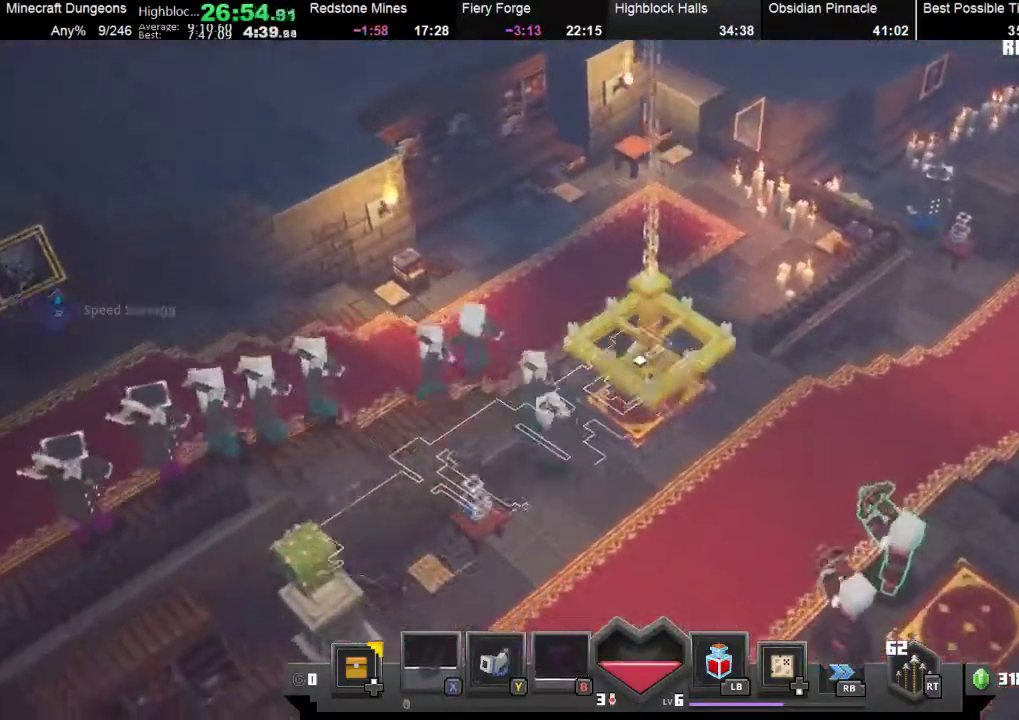
{"buttons": ["X"], "left_stick": "up-right", "events": [[133, "X", "down"], [267, "X", "up"], [467, "X", "down"], [500, "left_stick", "up-right"]]}
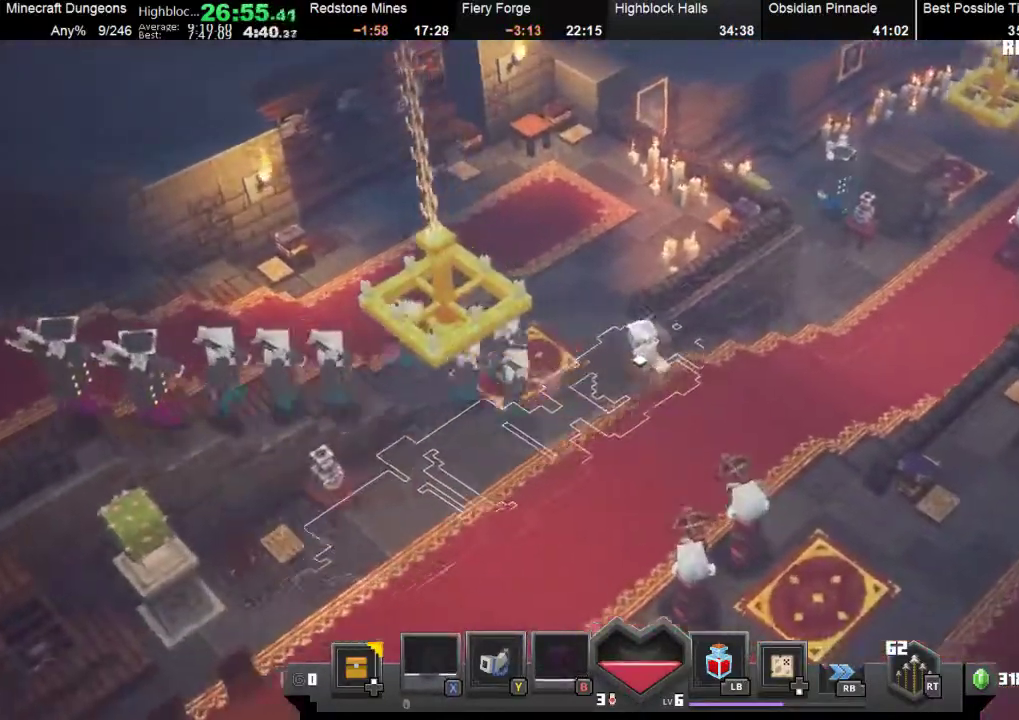
{"buttons": [], "left_stick": "up-right", "events": [[167, "X", "up"], [333, "X", "down"], [467, "X", "up"]]}
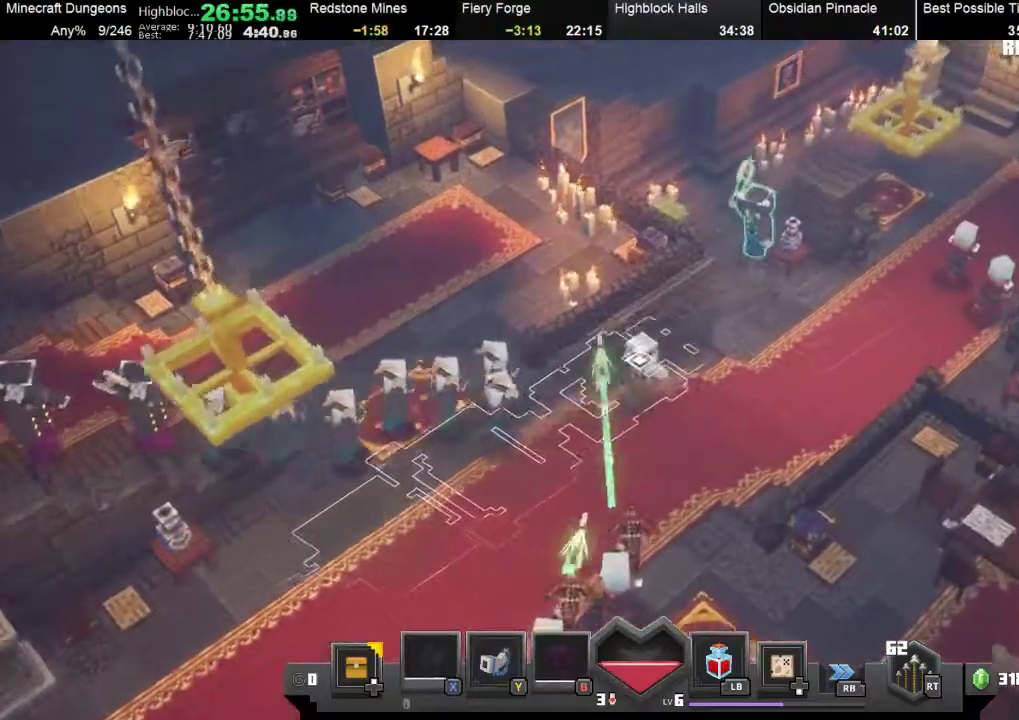
{"buttons": [], "left_stick": "up-right", "events": [[200, "X", "down"], [367, "X", "up"]]}
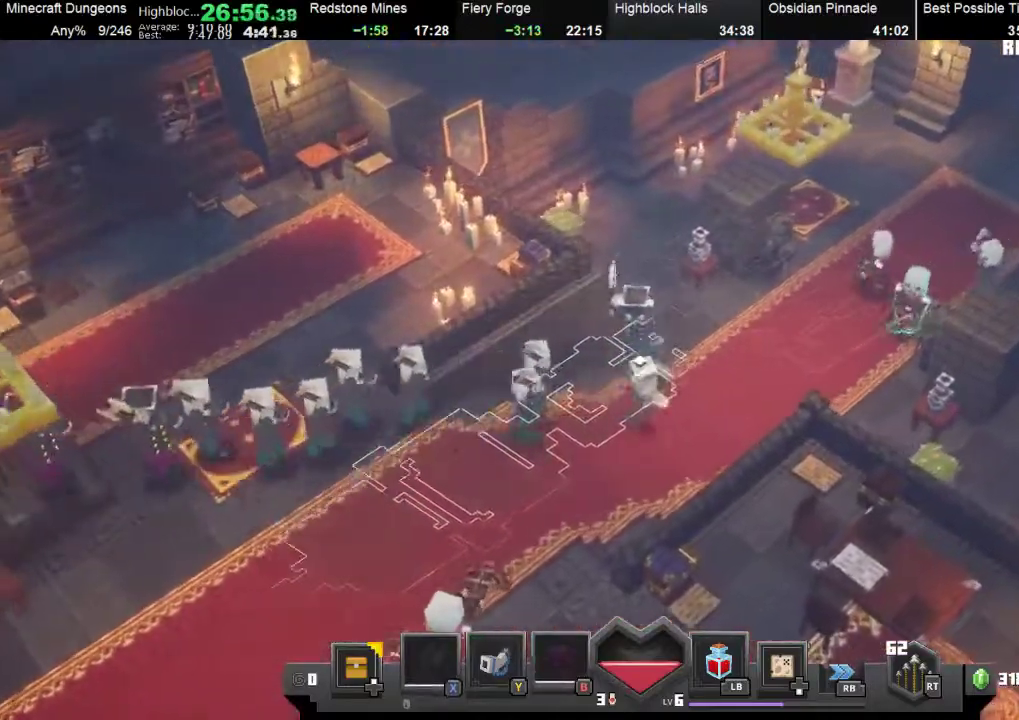
{"buttons": ["X"], "left_stick": "up-right", "events": [[33, "X", "down"], [267, "X", "up"], [367, "X", "down"]]}
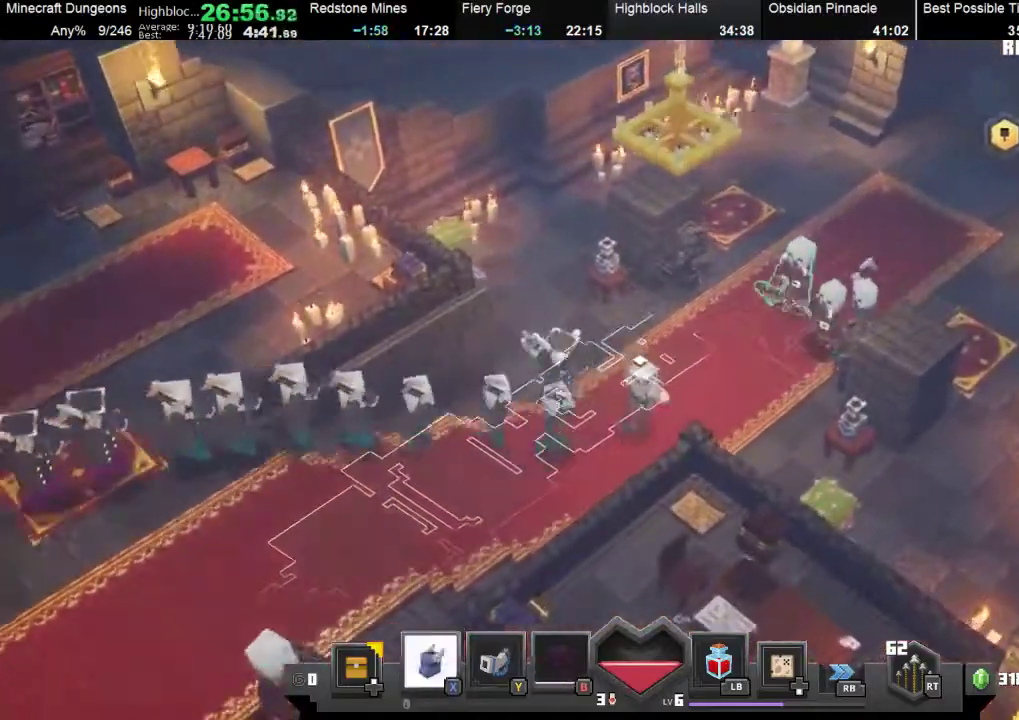
{"buttons": [], "left_stick": "up-right", "events": [[33, "X", "up"], [133, "X", "down"], [500, "X", "up"]]}
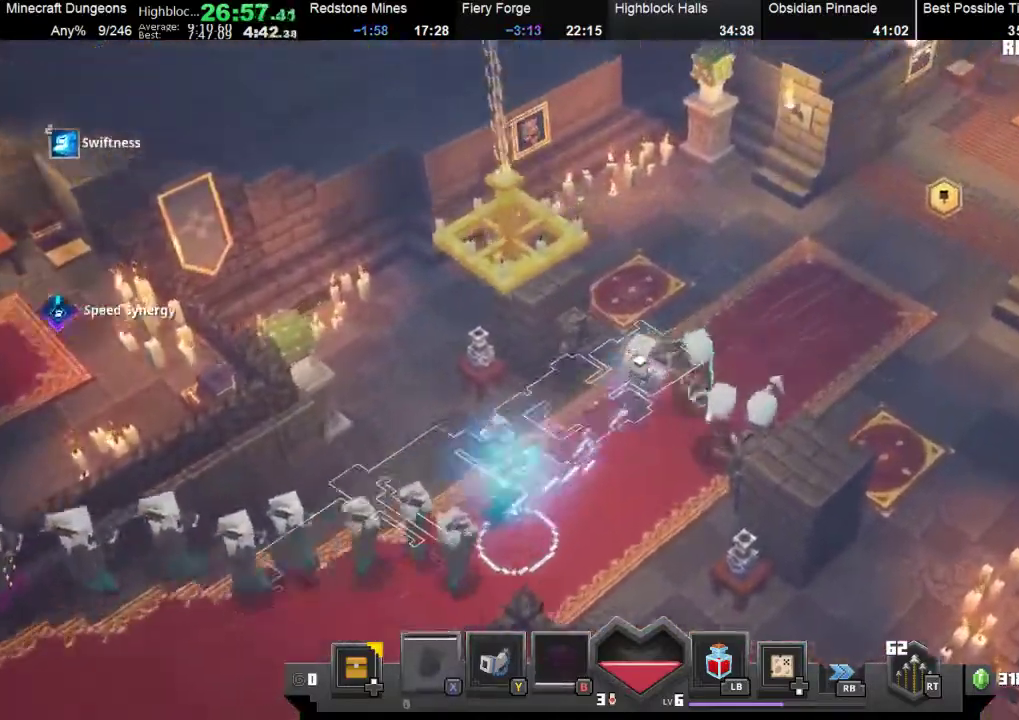
{"buttons": [], "left_stick": "up-right", "events": []}
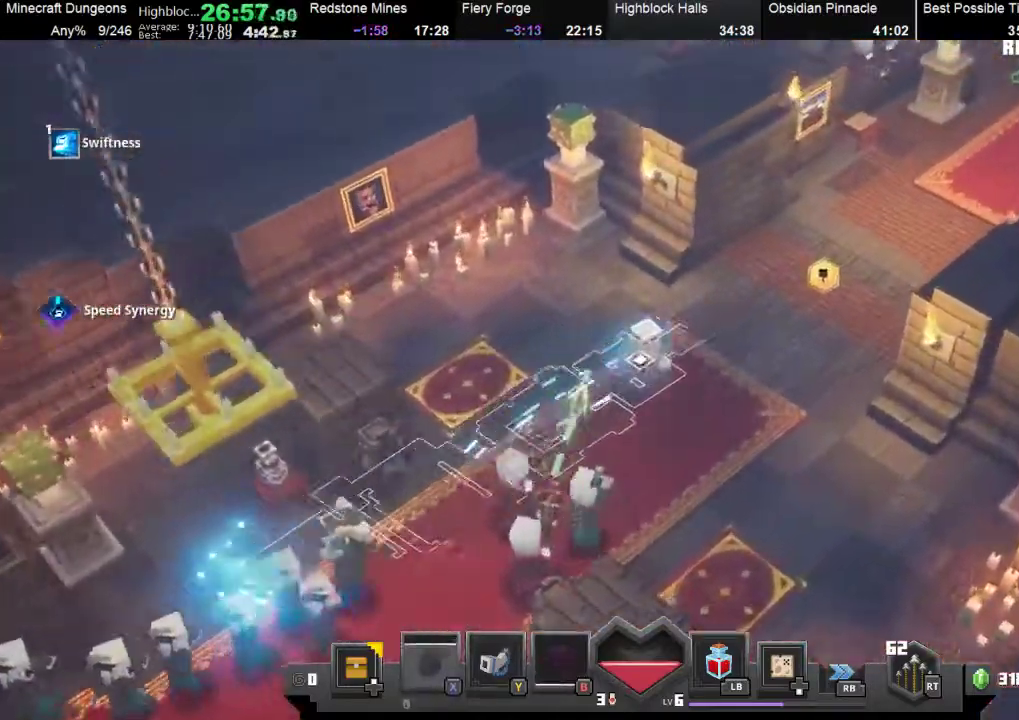
{"buttons": [], "left_stick": "up-right", "events": []}
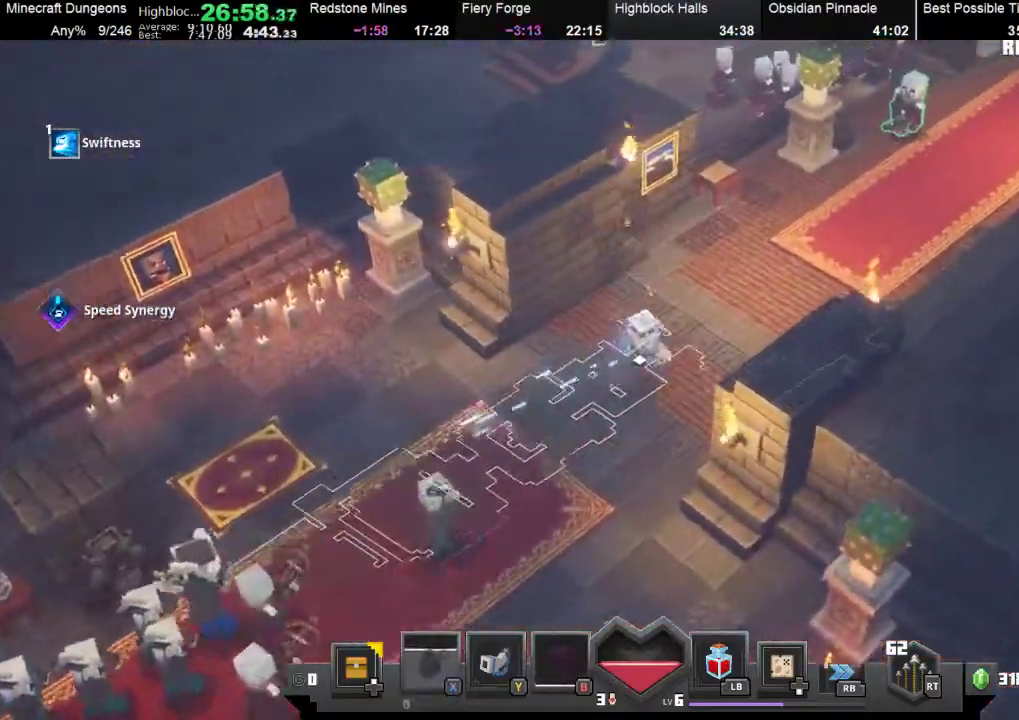
{"buttons": [], "left_stick": "up-right", "events": []}